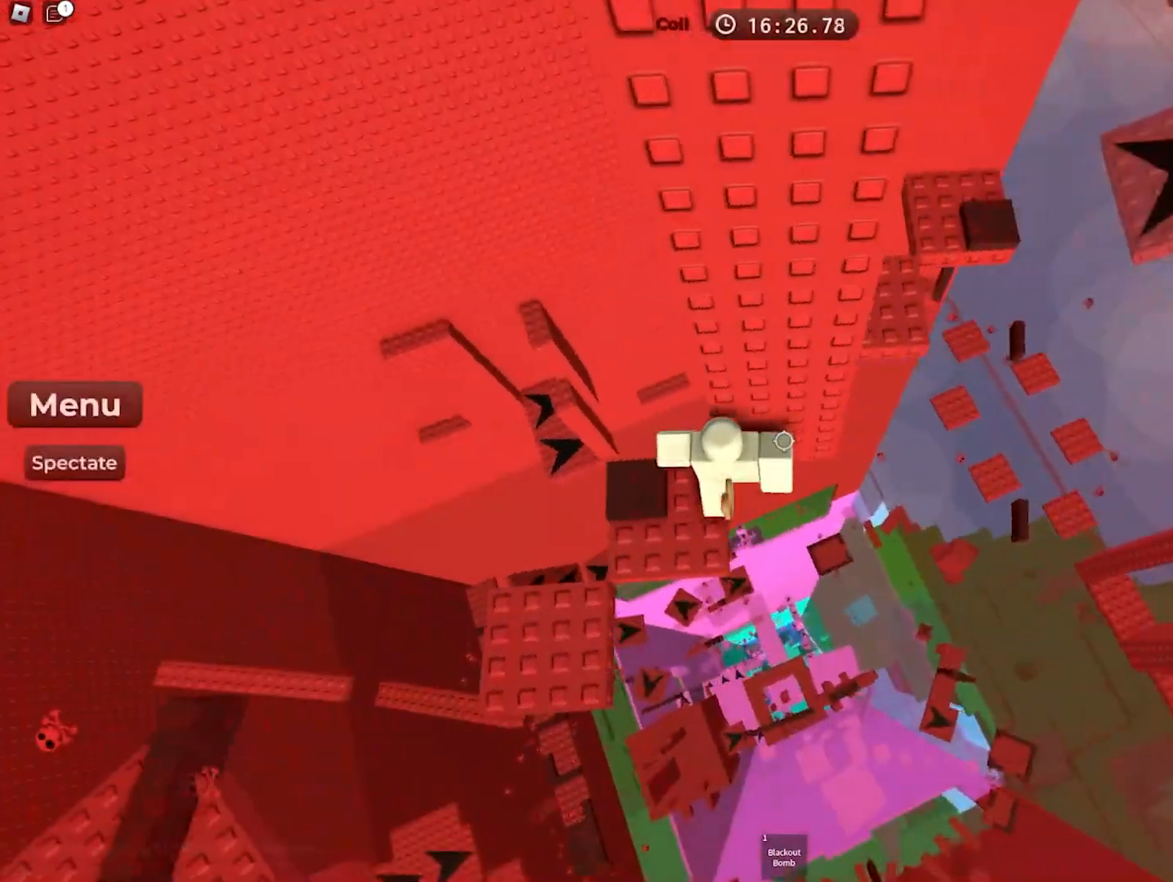
Gameplay with keyboard; each line is a JSON object with the keys held at the frame after it. "events" lists presses ("down") and releases ("up") of "a", "ctrl", "d", "e", "f", "q", "r", "s", "shift", "space", "tab" and "w" between this image and that frame as [ms after this image, input, new state], when the widget could be followed in between. No other keys are recorded. Mouse input is not recorded.
{"keys": ["w"], "events": [[50, "space", "down"], [217, "space", "up"], [233, "w", "down"], [483, "d", "up"]]}
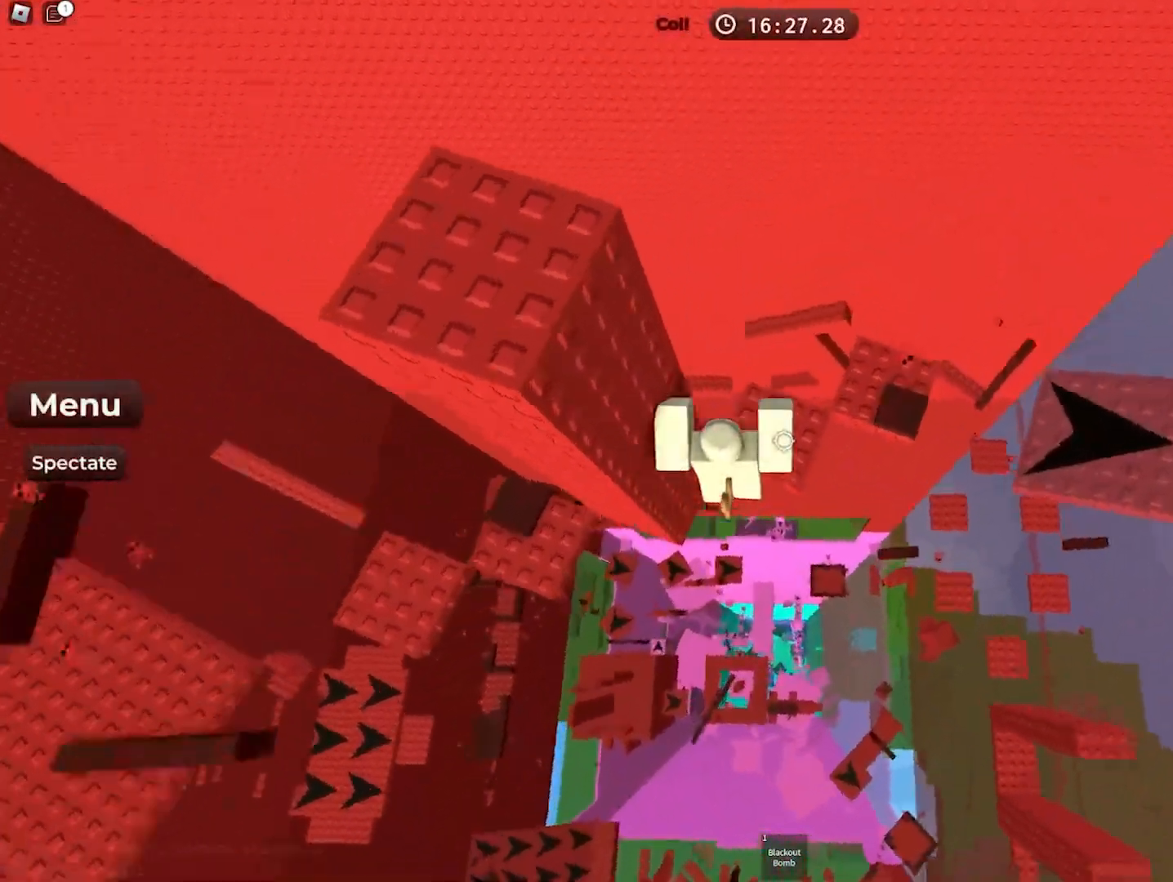
{"keys": ["w"], "events": [[133, "space", "down"], [267, "space", "up"], [367, "w", "up"], [467, "w", "down"]]}
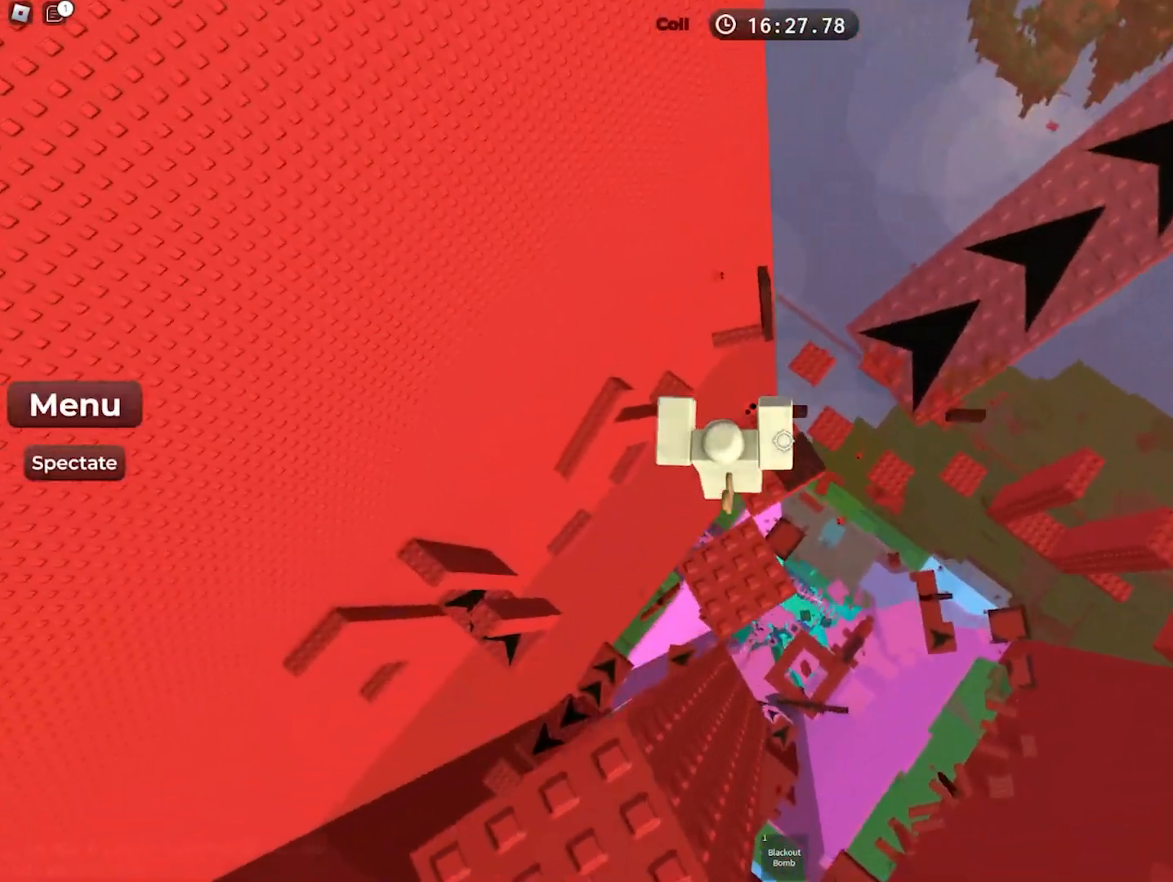
{"keys": ["space", "w"], "events": [[133, "w", "up"], [267, "w", "down"], [383, "space", "down"]]}
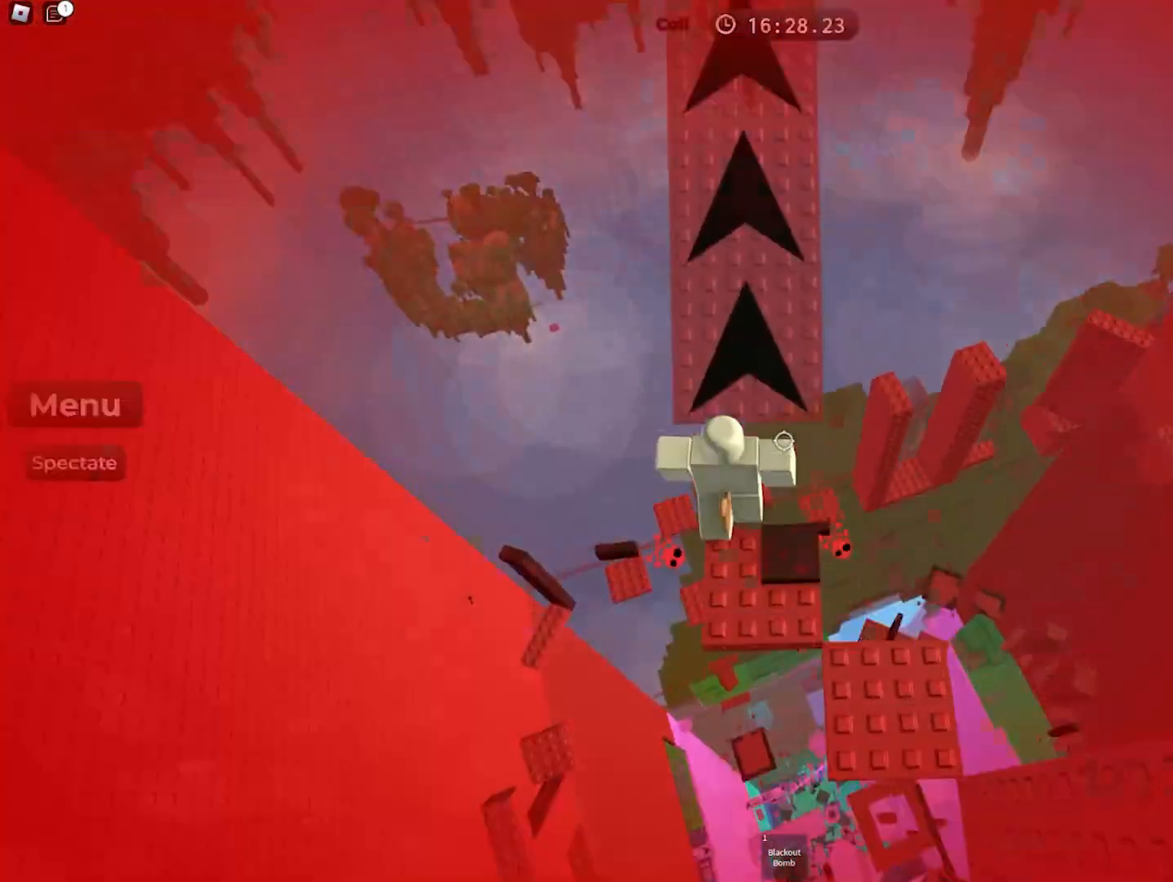
{"keys": ["w"], "events": [[50, "space", "up"]]}
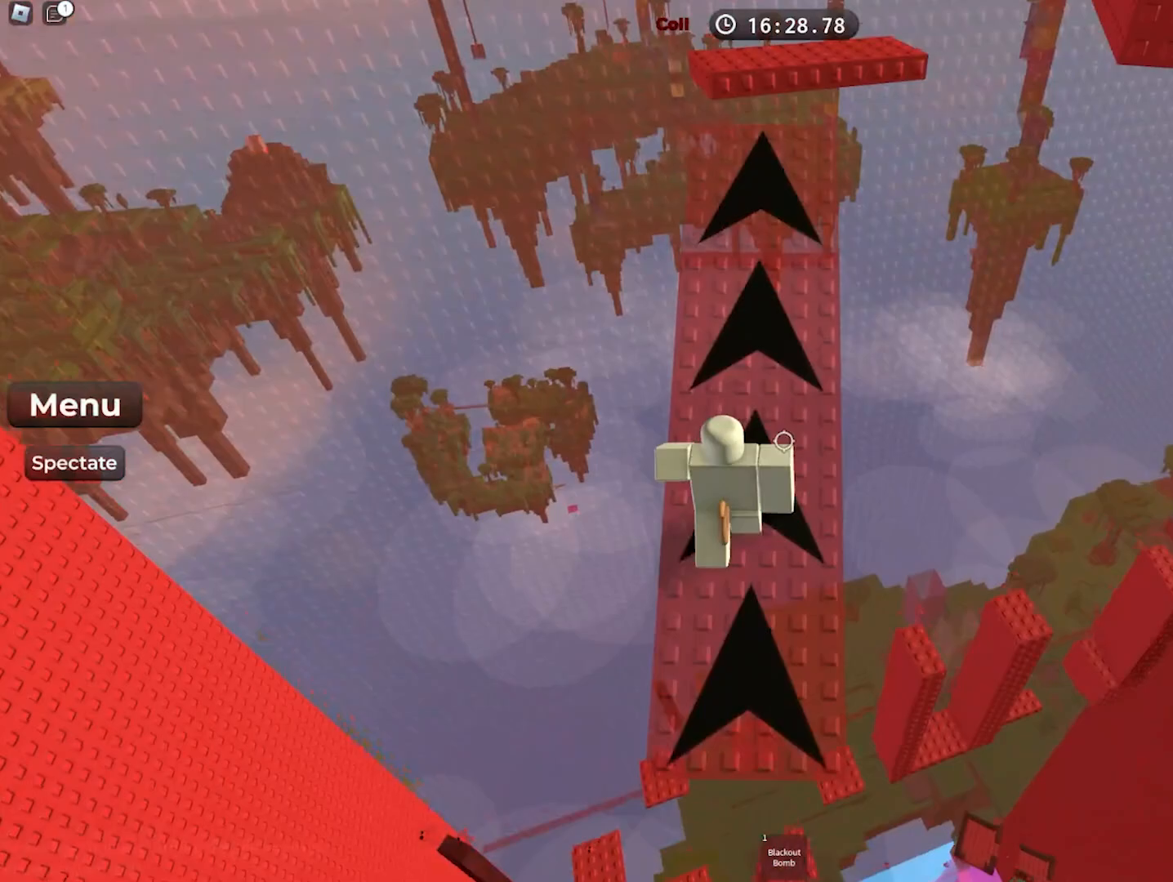
{"keys": ["w"], "events": [[183, "space", "down"], [367, "space", "up"]]}
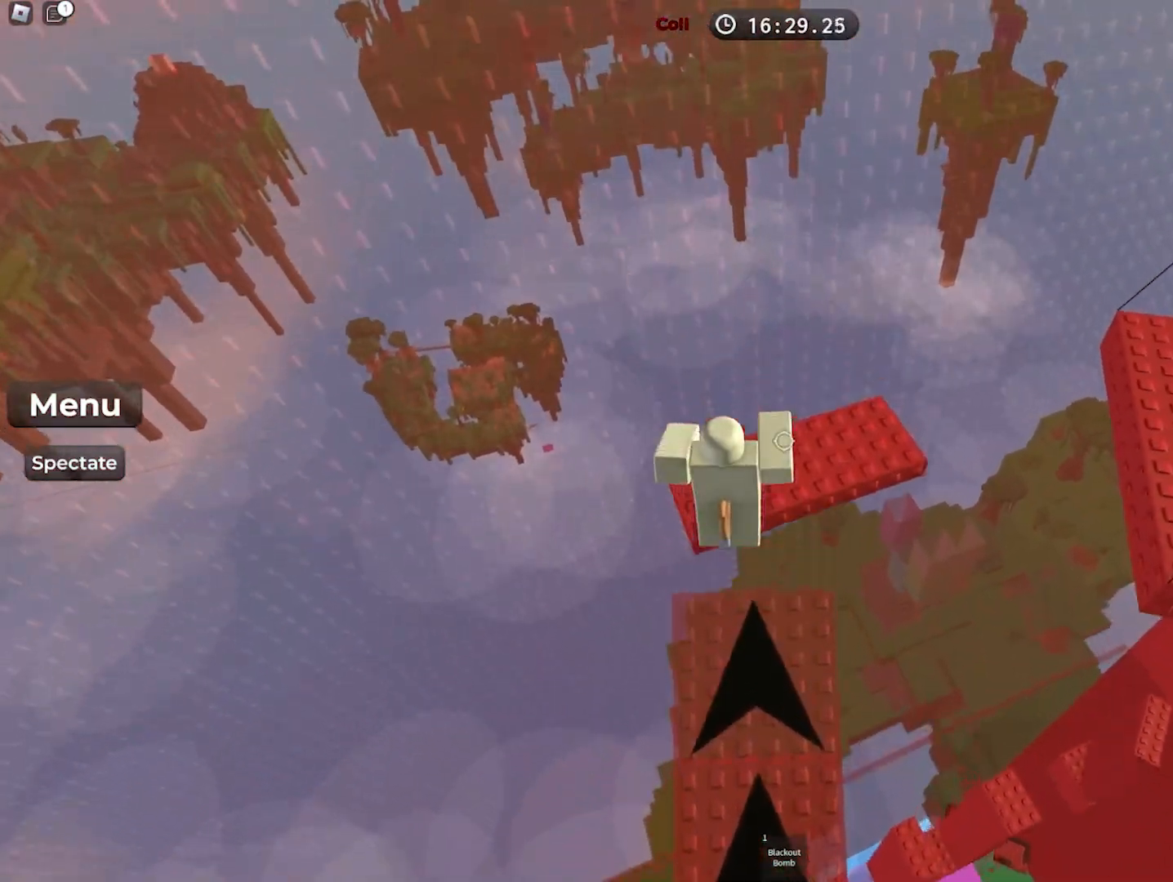
{"keys": ["w"], "events": []}
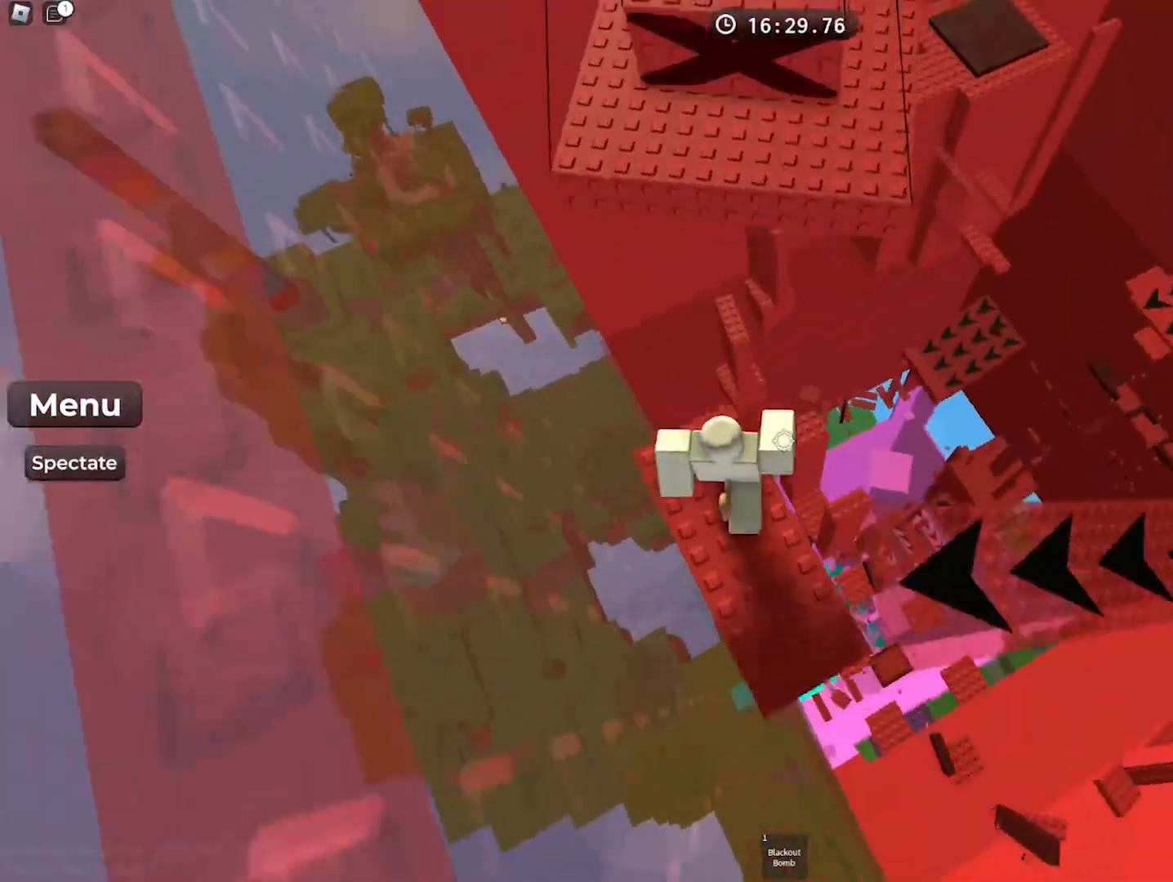
{"keys": ["w"], "events": [[117, "space", "down"], [267, "space", "up"]]}
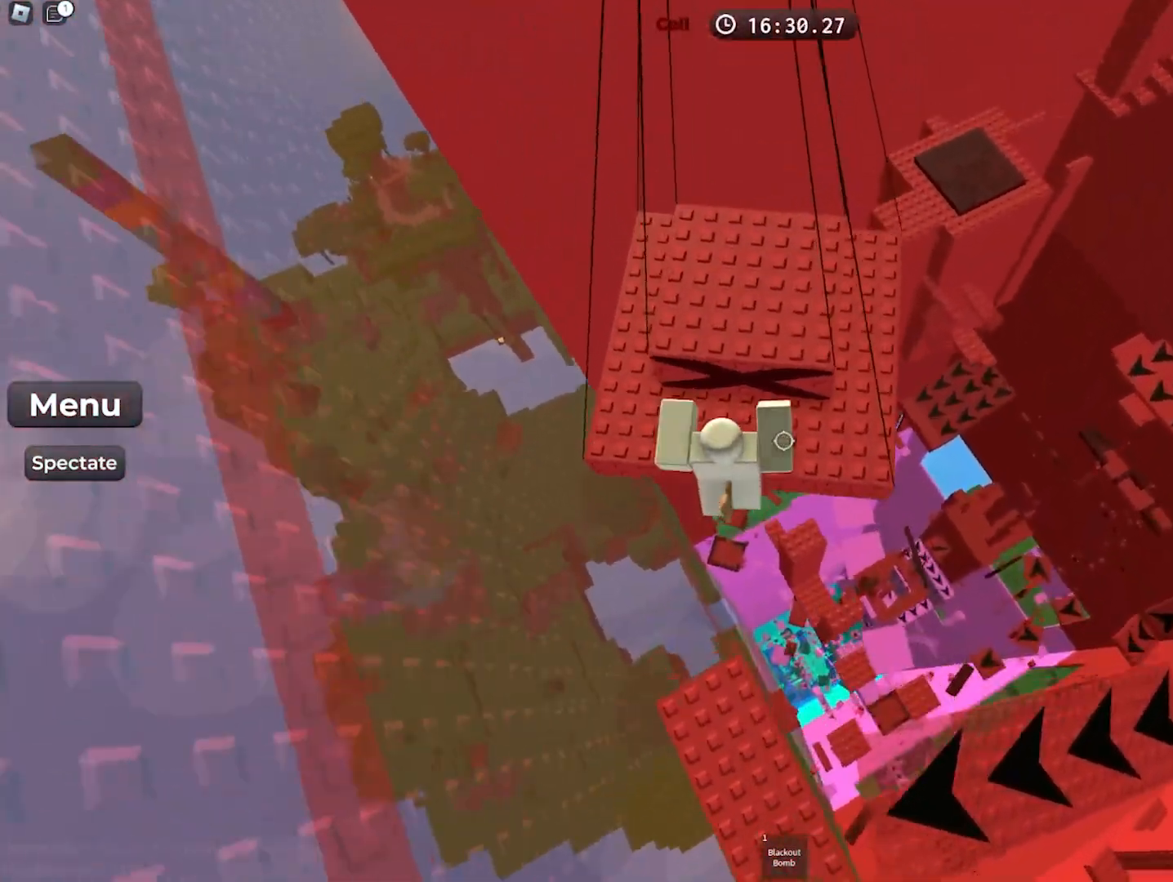
{"keys": ["w"], "events": []}
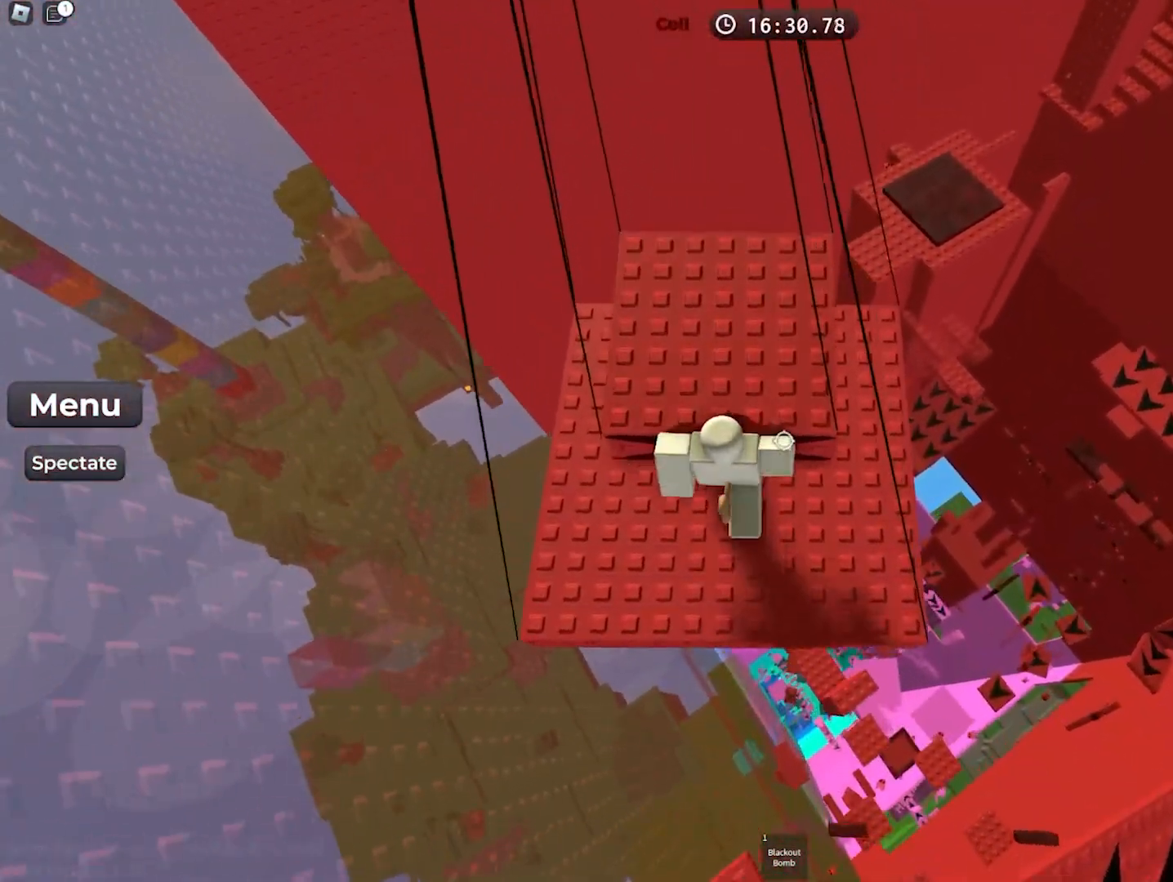
{"keys": [], "events": [[183, "w", "up"], [233, "space", "down"], [400, "space", "up"]]}
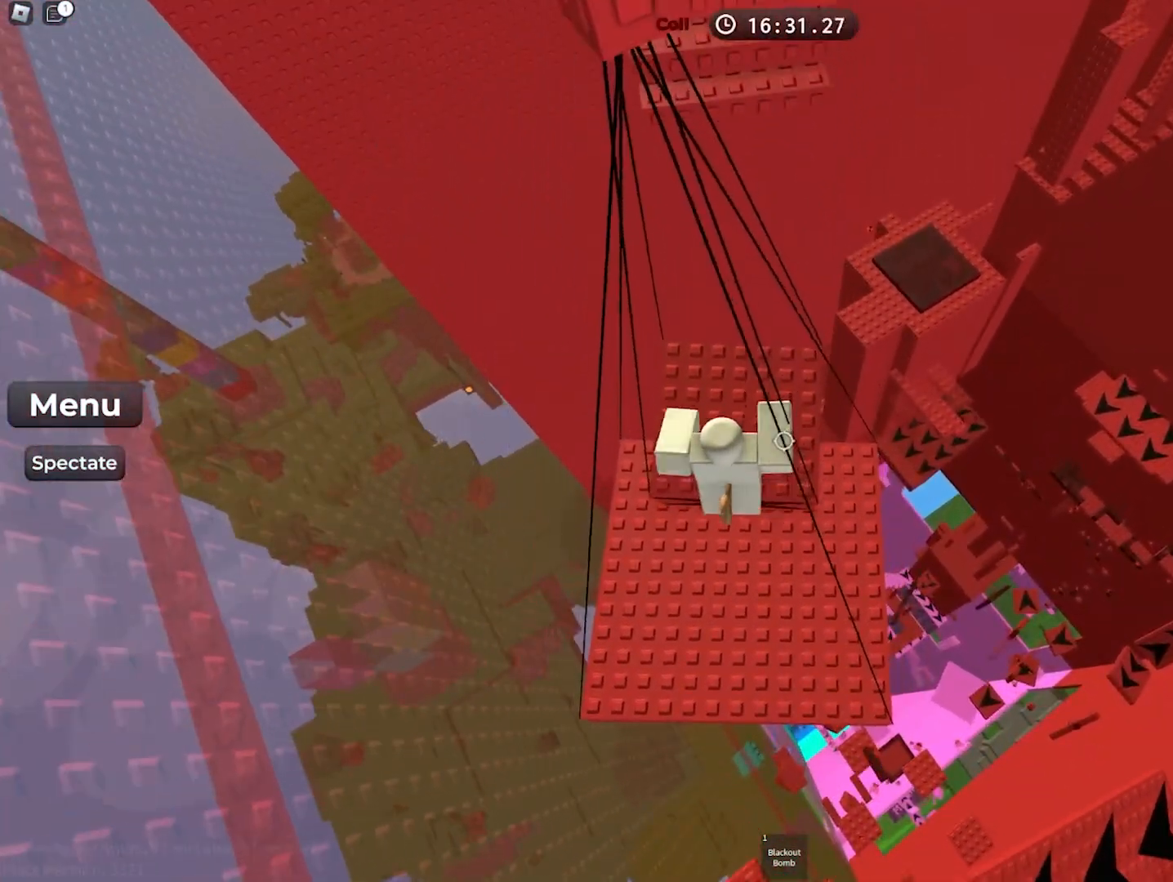
{"keys": [], "events": []}
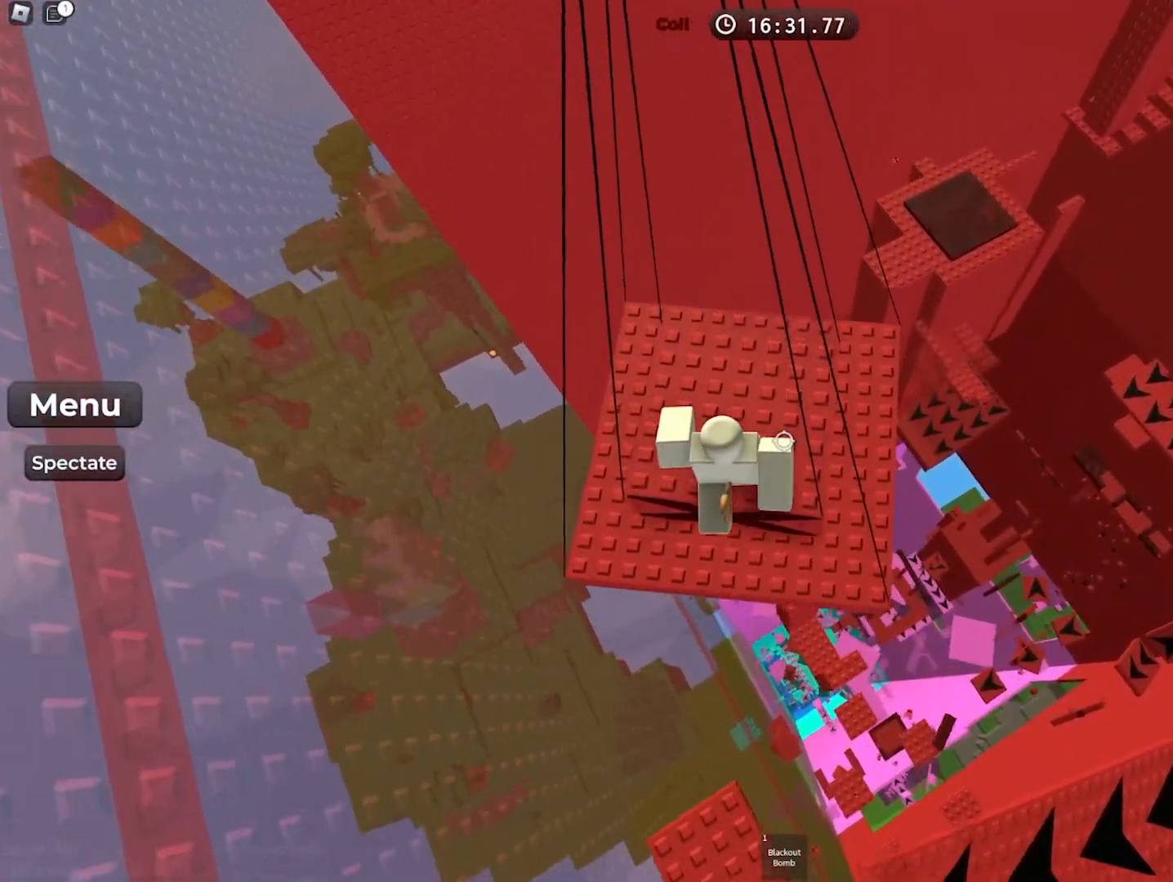
{"keys": ["w"], "events": [[317, "w", "down"]]}
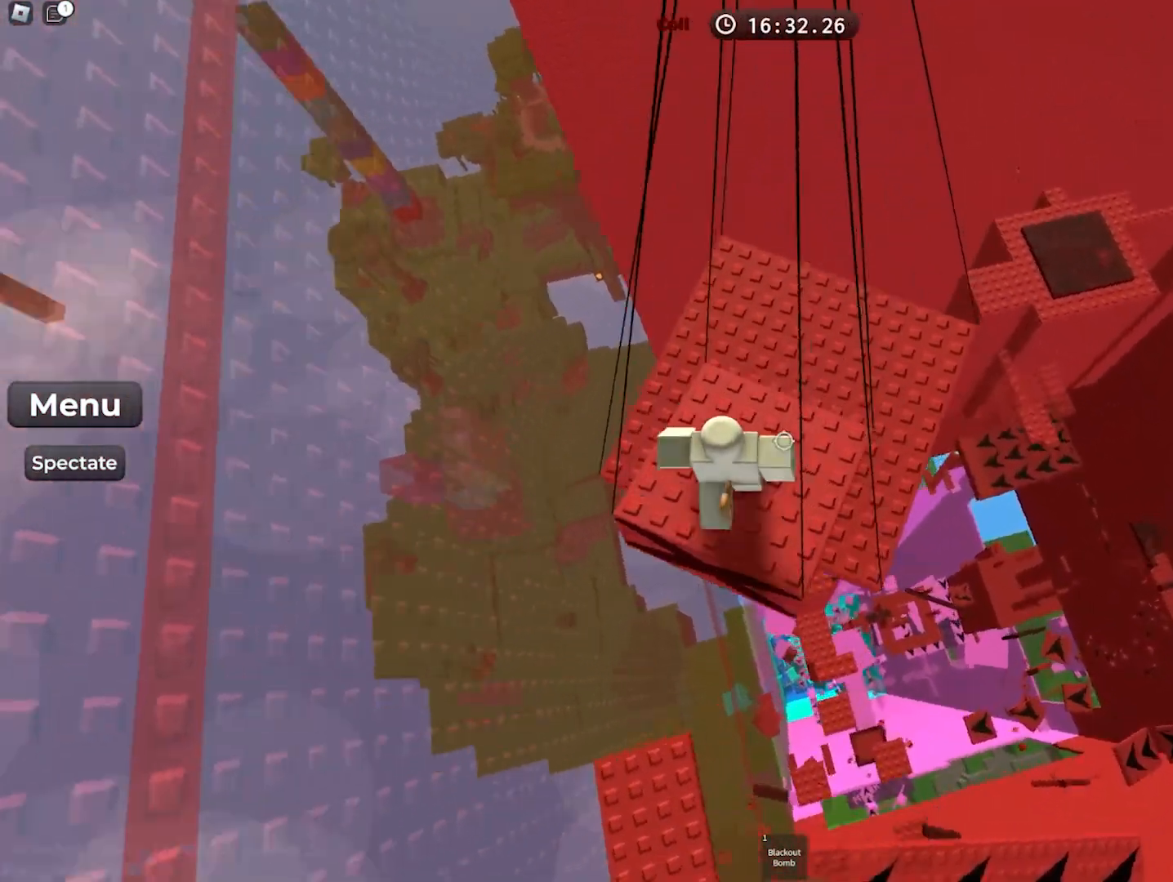
{"keys": [], "events": [[67, "w", "up"]]}
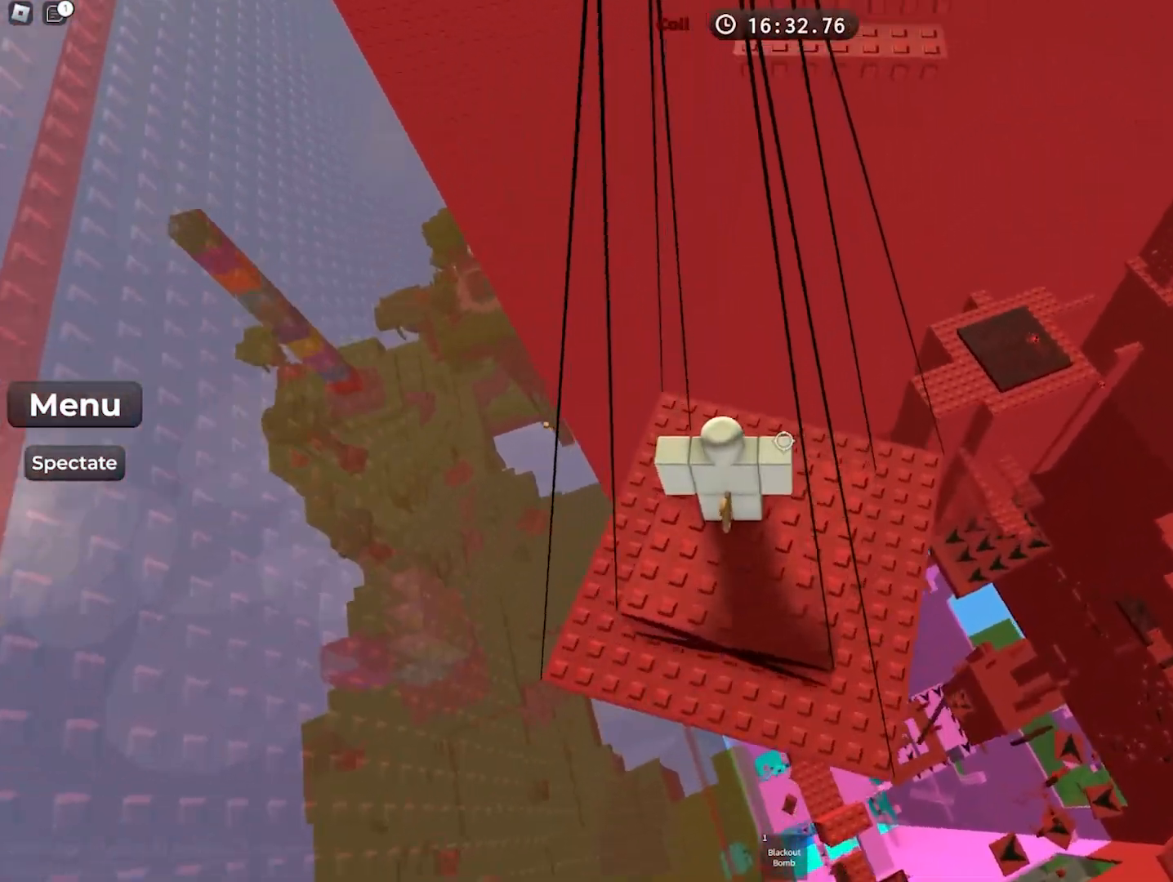
{"keys": ["w"], "events": [[50, "w", "down"], [133, "w", "up"], [383, "w", "down"]]}
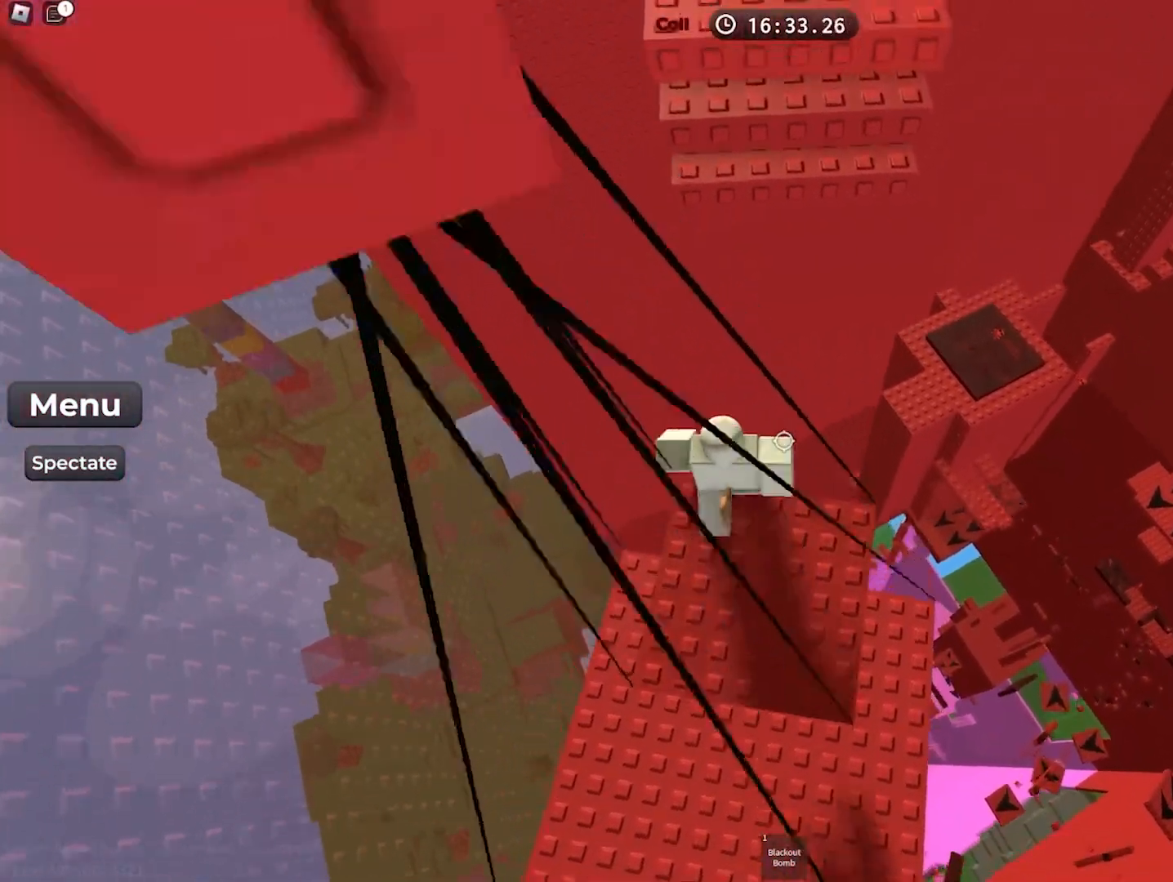
{"keys": ["w"], "events": [[17, "space", "down"], [183, "space", "up"]]}
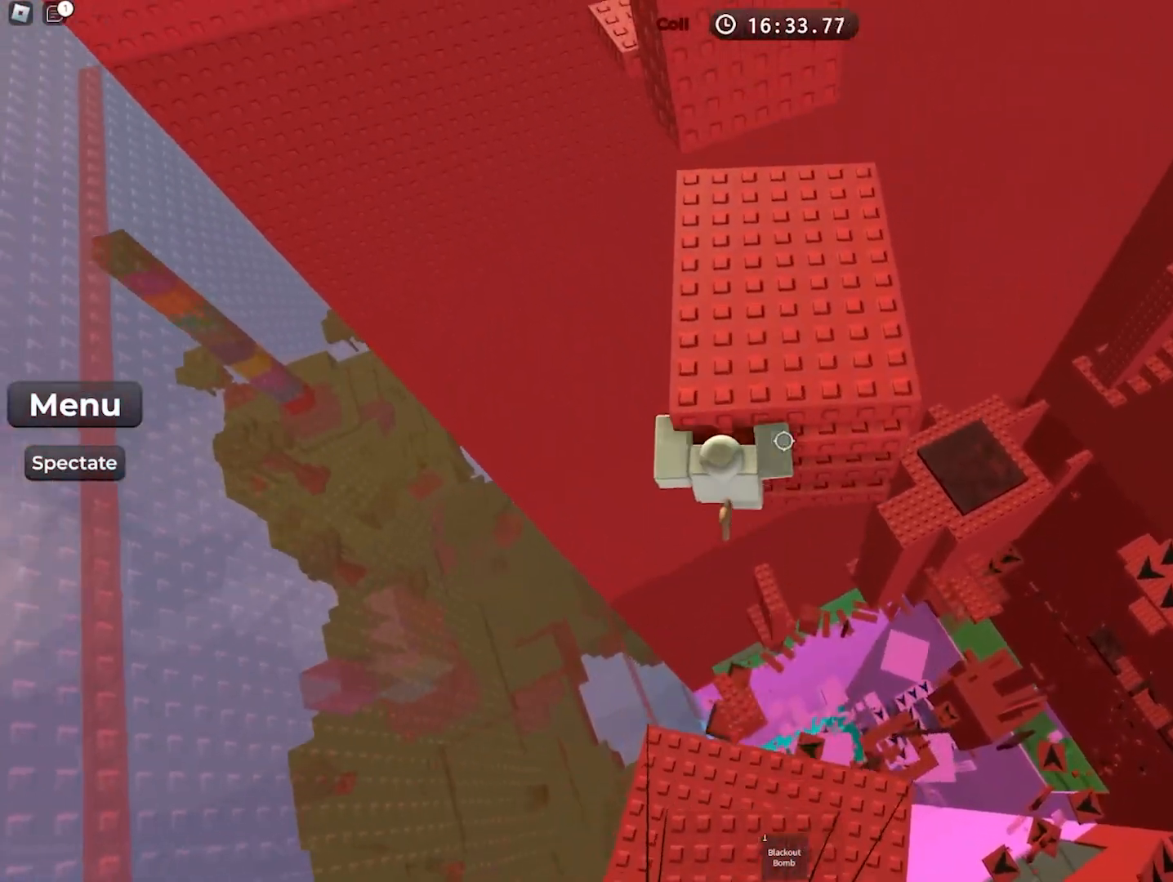
{"keys": ["w"], "events": []}
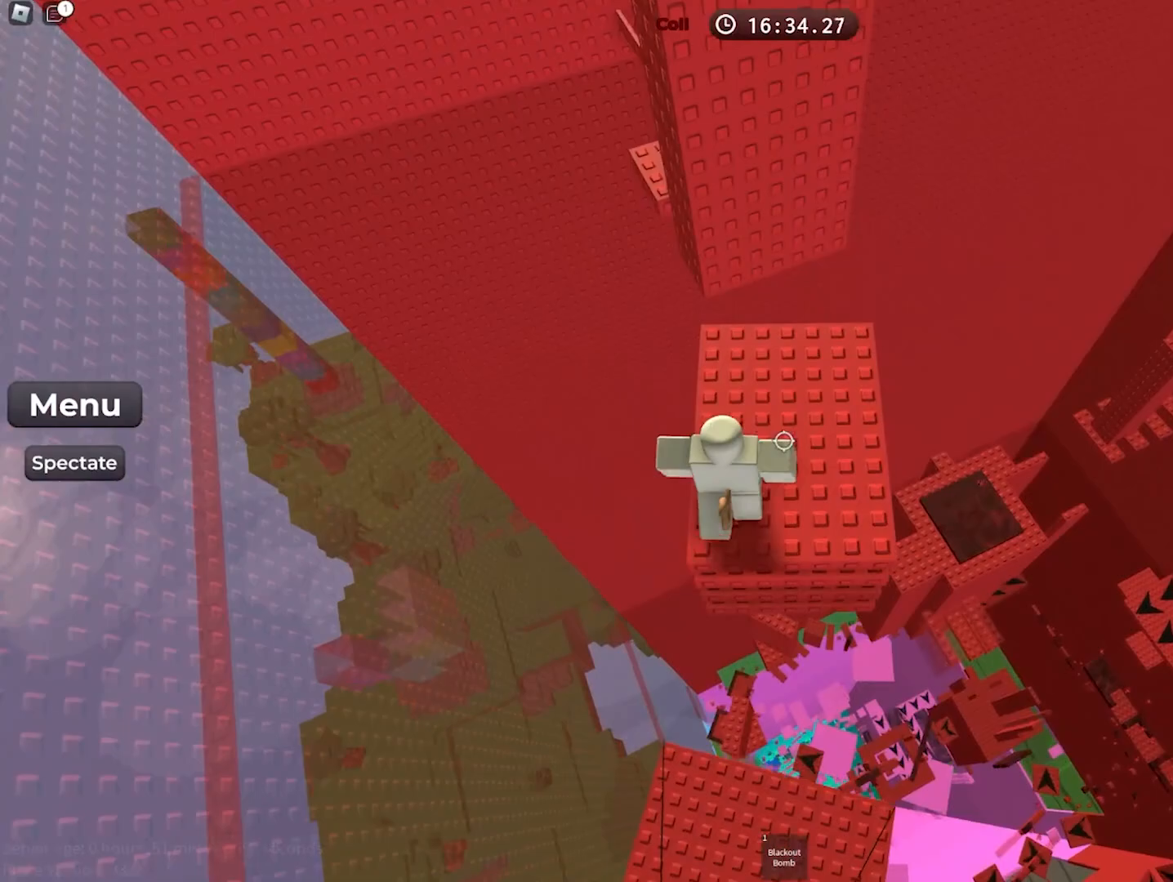
{"keys": ["a"], "events": [[367, "w", "up"], [450, "a", "down"]]}
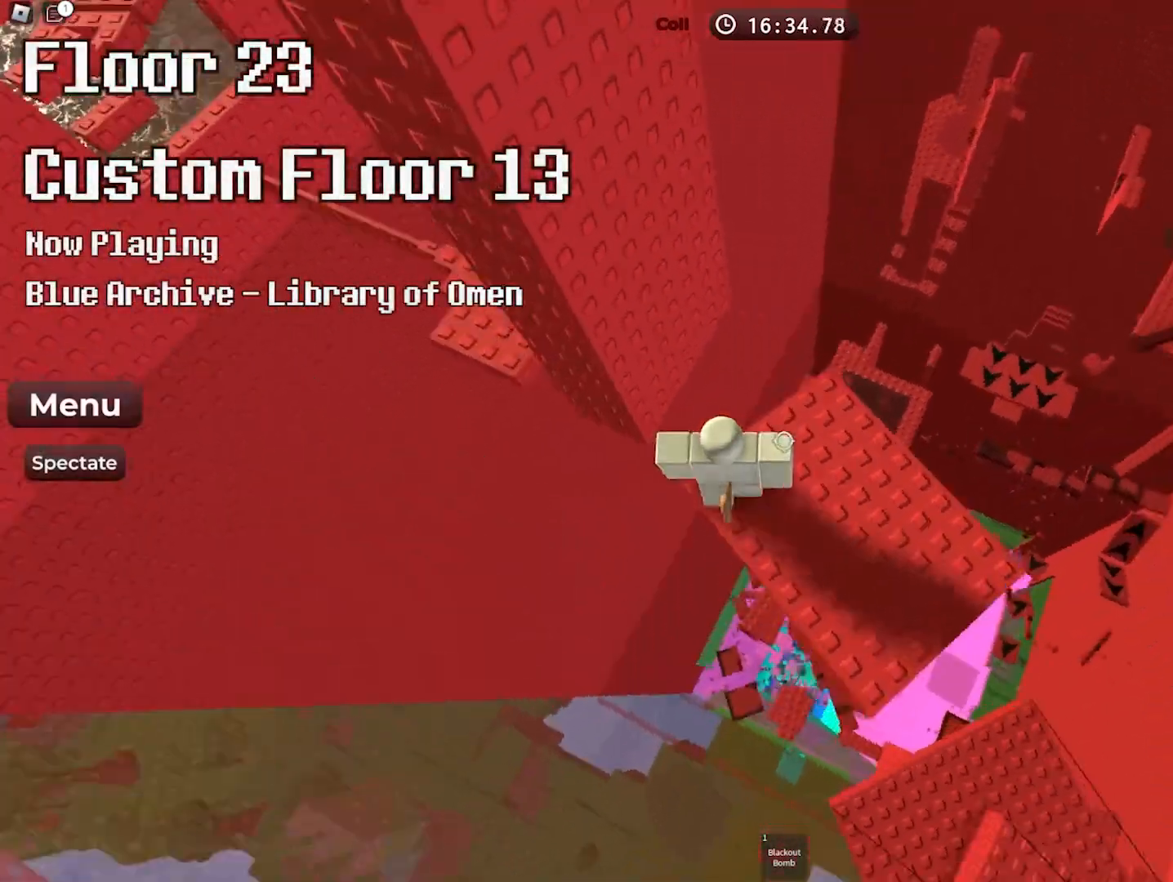
{"keys": ["a"], "events": [[117, "space", "down"], [250, "space", "up"]]}
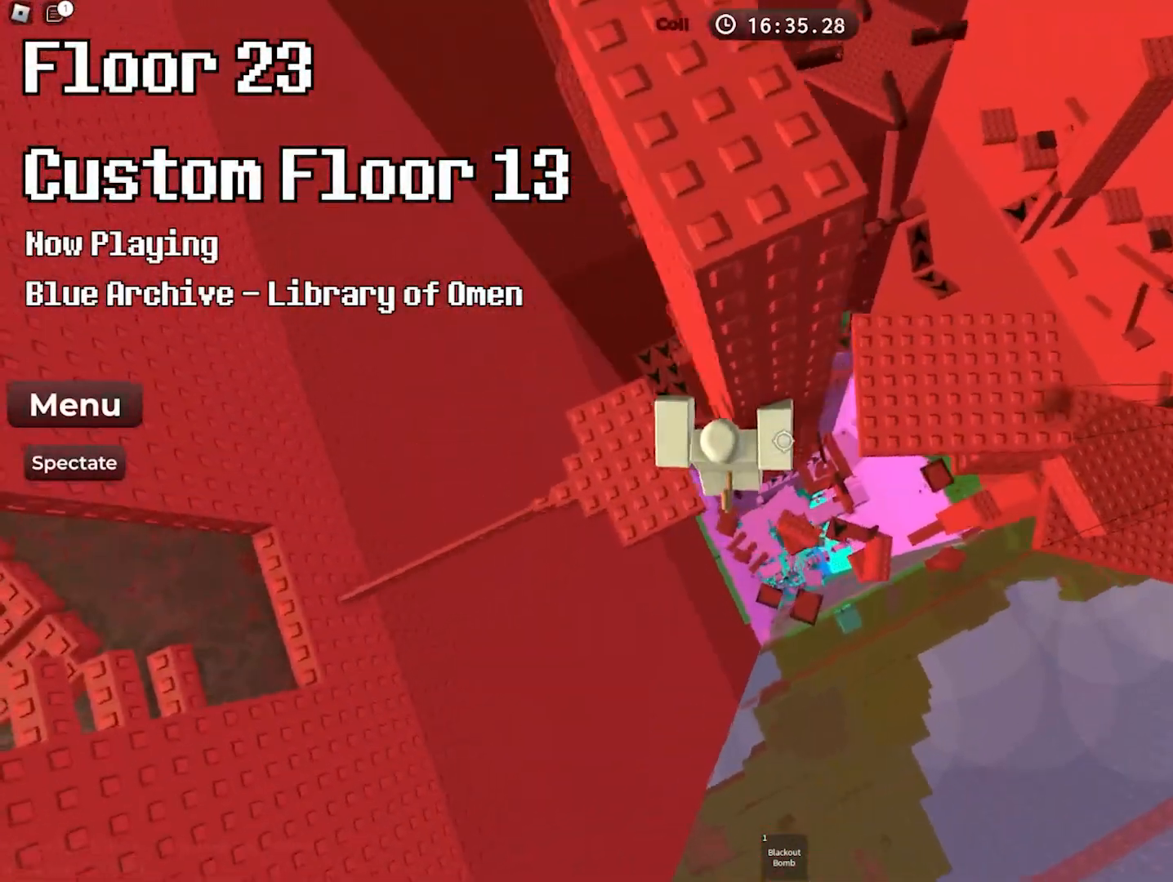
{"keys": [], "events": [[67, "w", "down"], [267, "a", "up"], [367, "w", "up"]]}
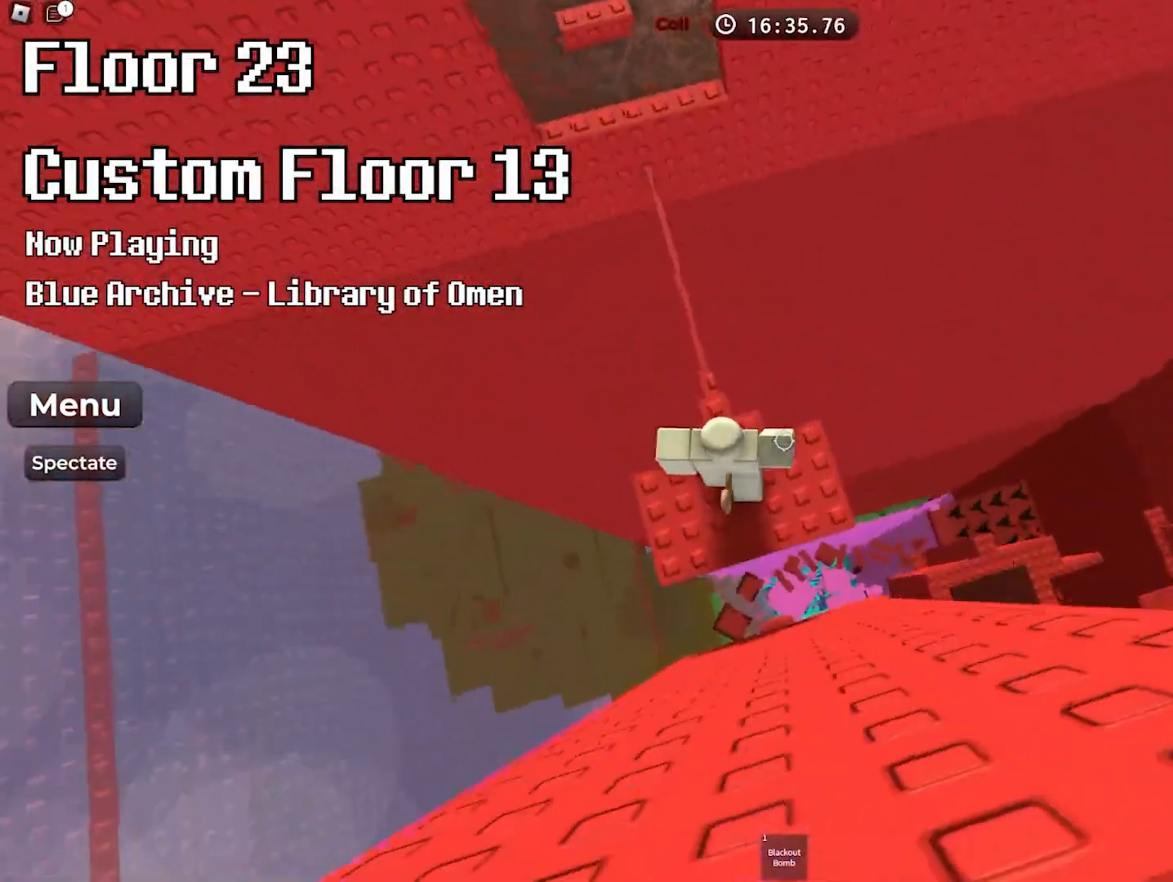
{"keys": [], "events": [[117, "w", "down"], [200, "w", "up"]]}
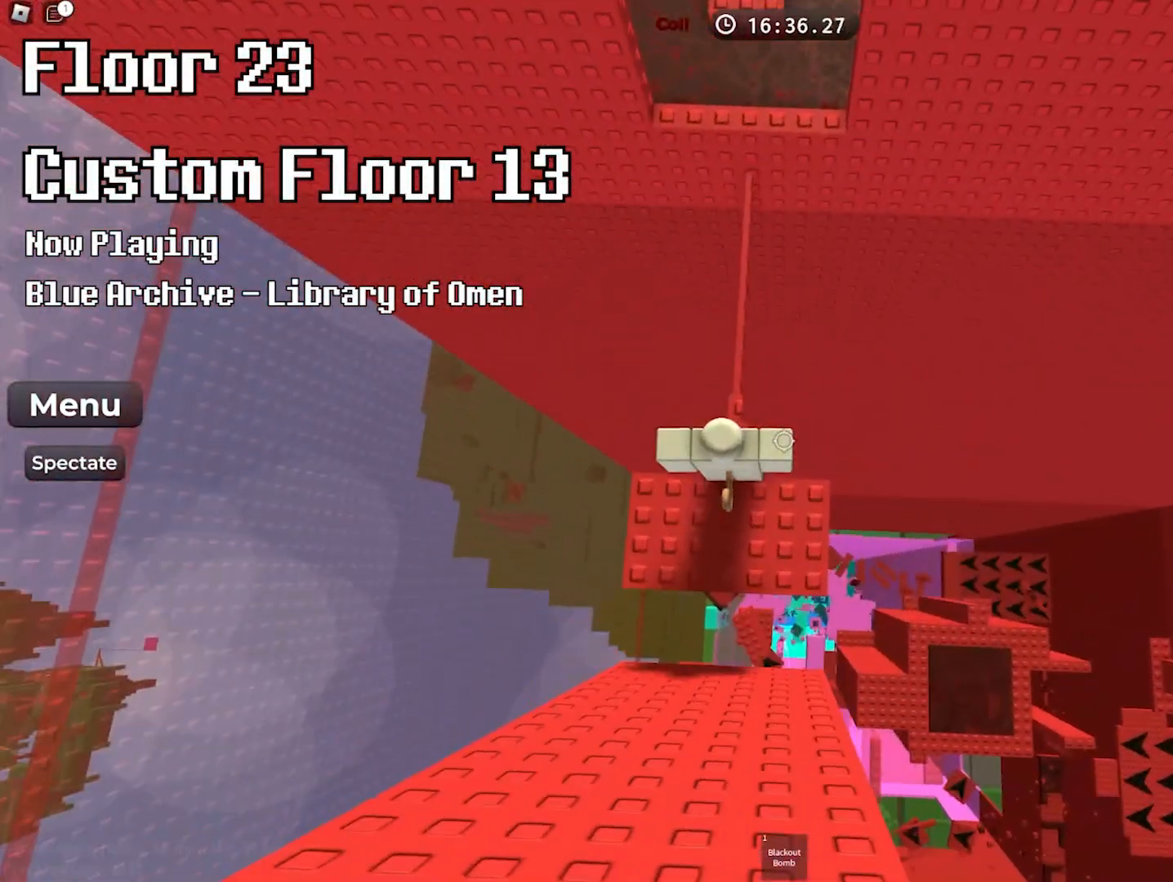
{"keys": ["w"], "events": [[117, "w", "down"], [317, "space", "down"], [467, "space", "up"]]}
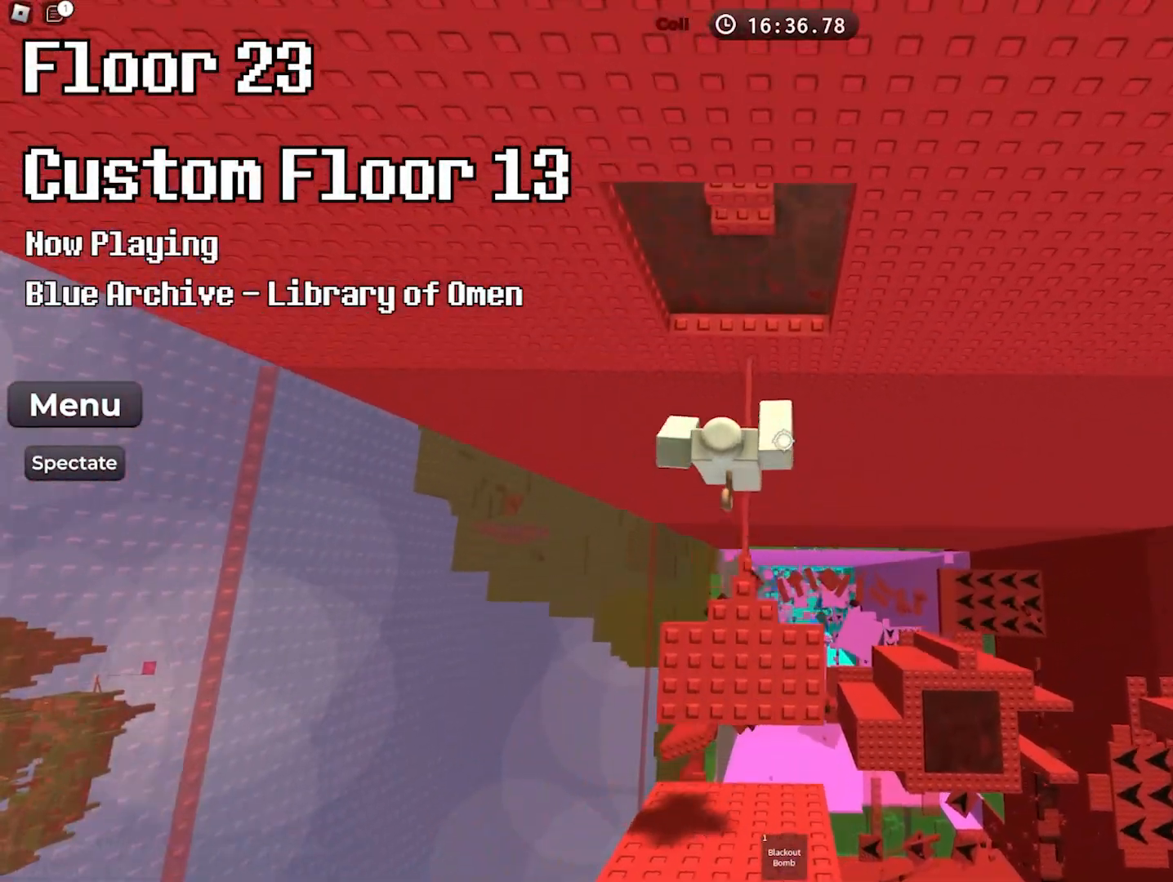
{"keys": ["space", "w"], "events": [[450, "space", "down"]]}
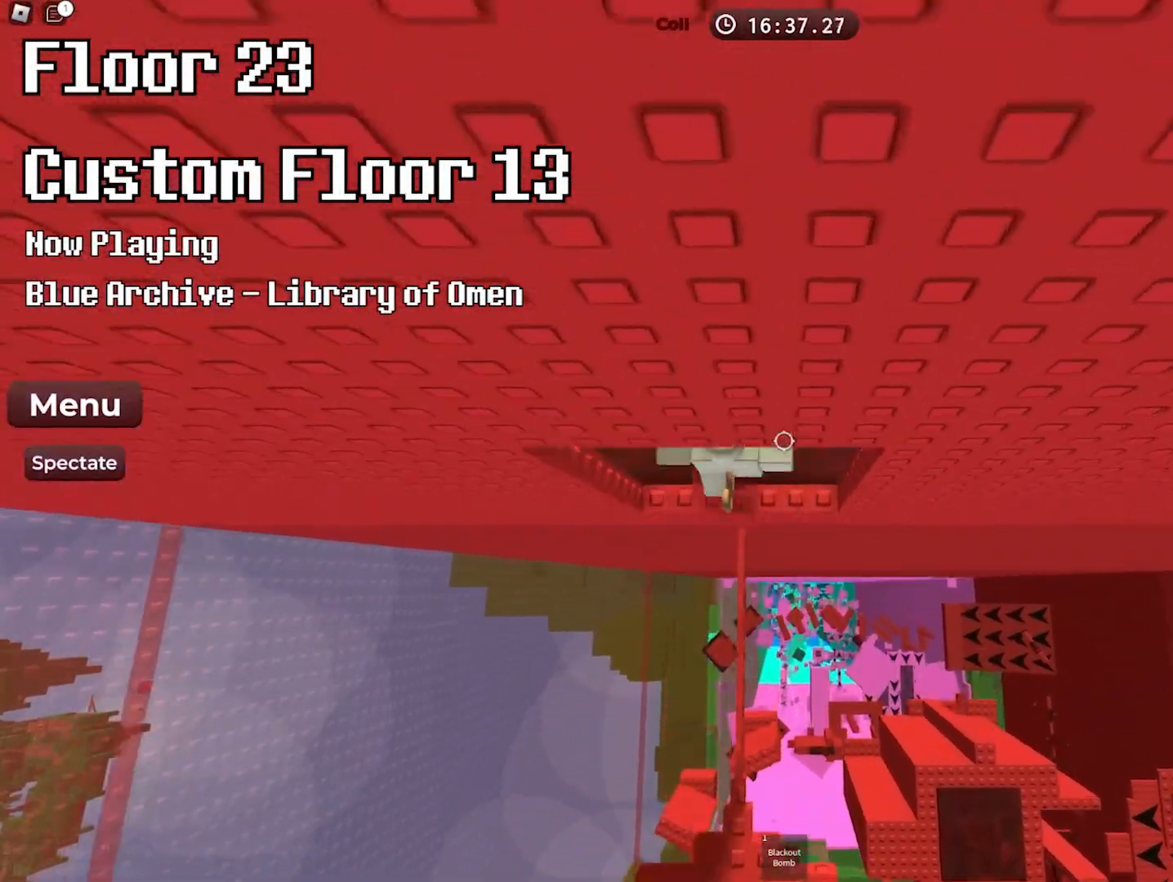
{"keys": [], "events": [[250, "space", "up"], [450, "w", "up"]]}
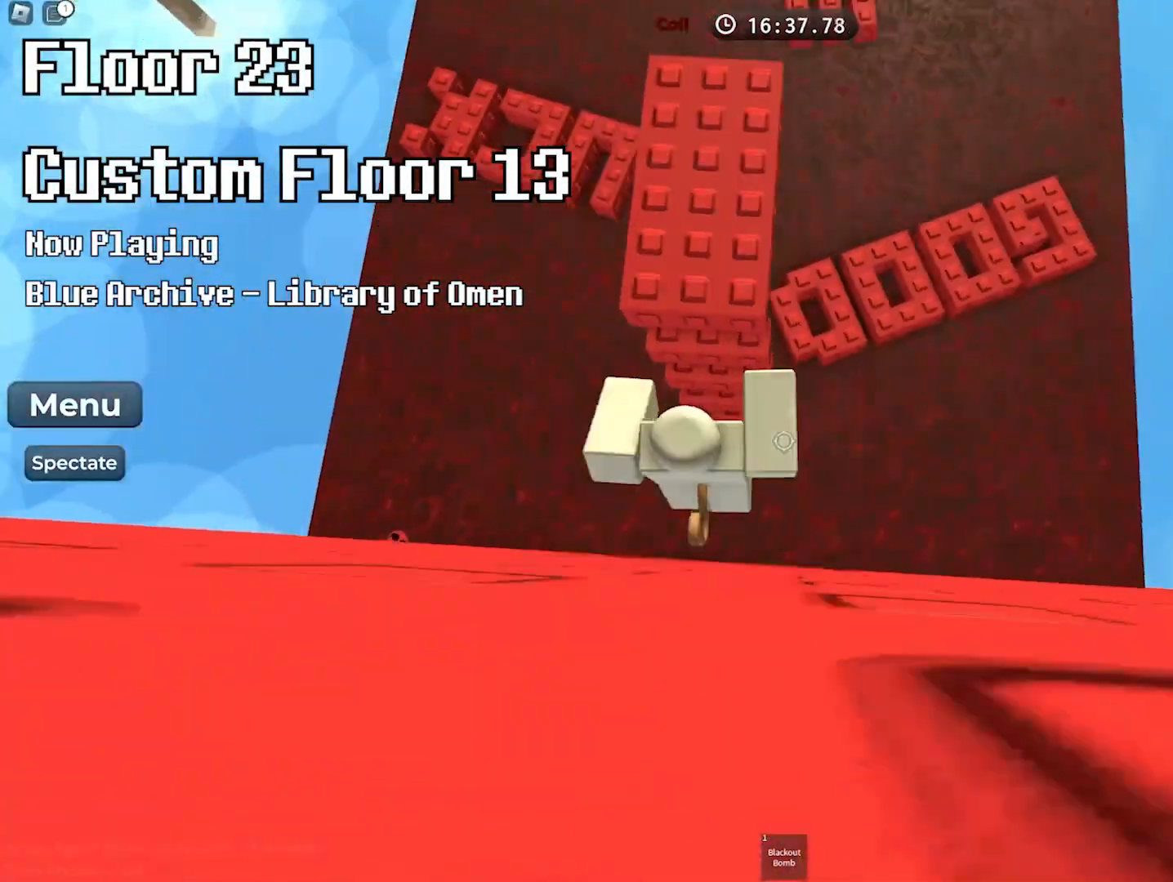
{"keys": ["space"], "events": [[267, "w", "down"], [350, "w", "up"], [483, "space", "down"]]}
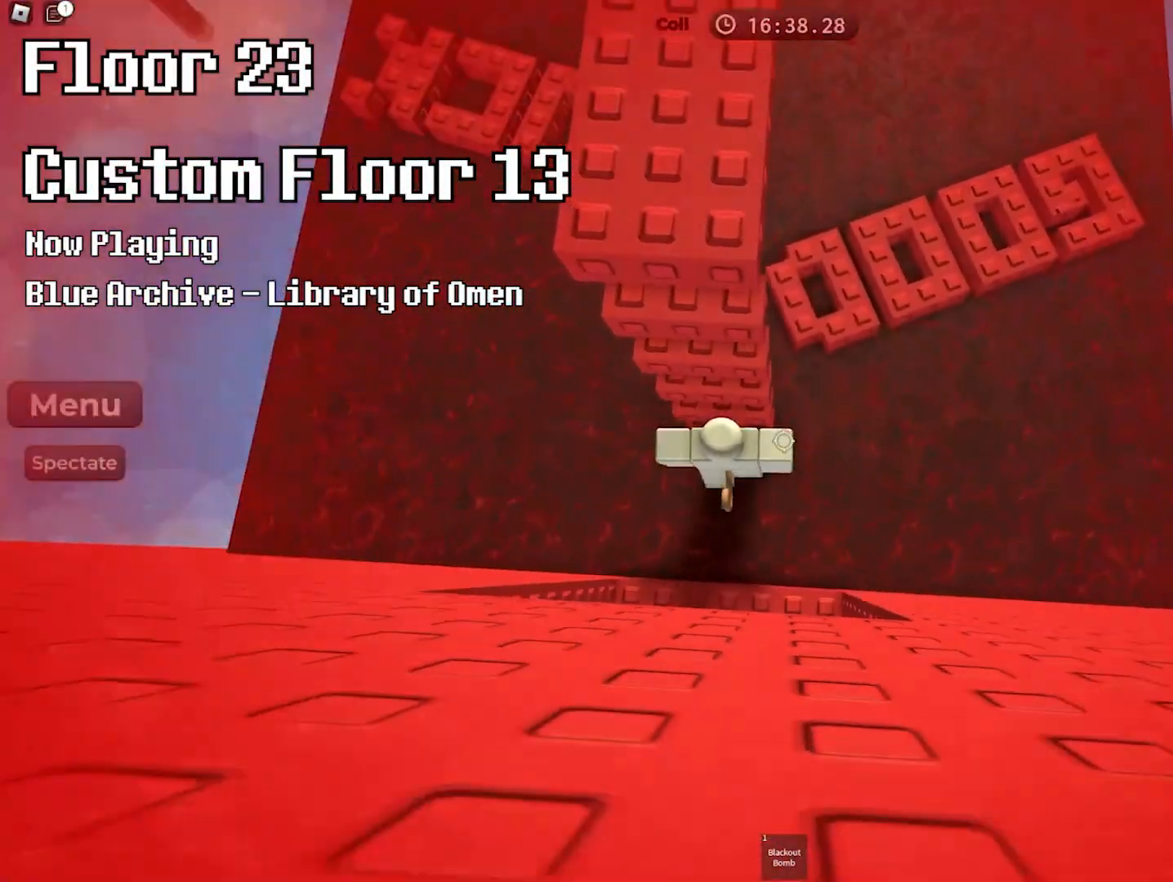
{"keys": ["w"], "events": [[133, "space", "up"], [167, "w", "down"]]}
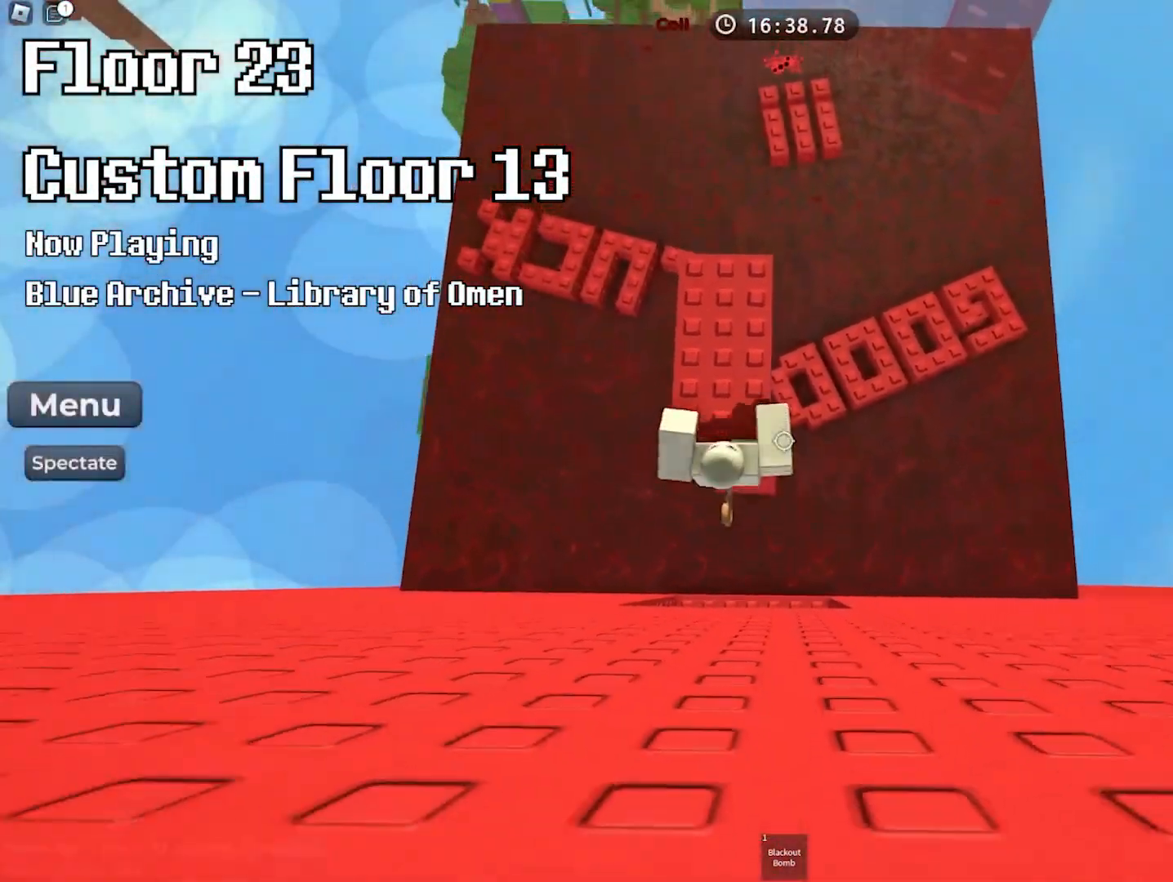
{"keys": [], "events": [[450, "w", "up"]]}
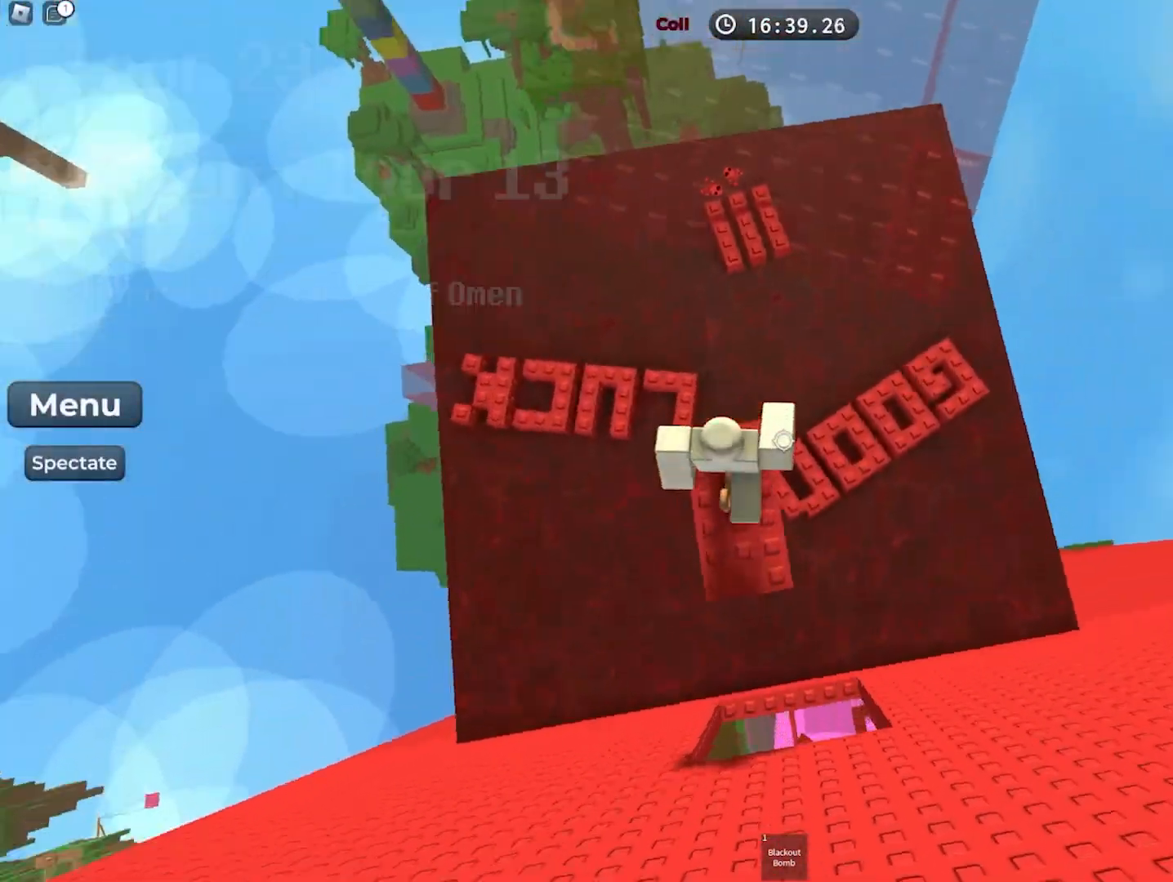
{"keys": ["w"], "events": [[100, "w", "down"], [117, "d", "down"], [200, "space", "down"], [267, "d", "up"], [350, "space", "up"]]}
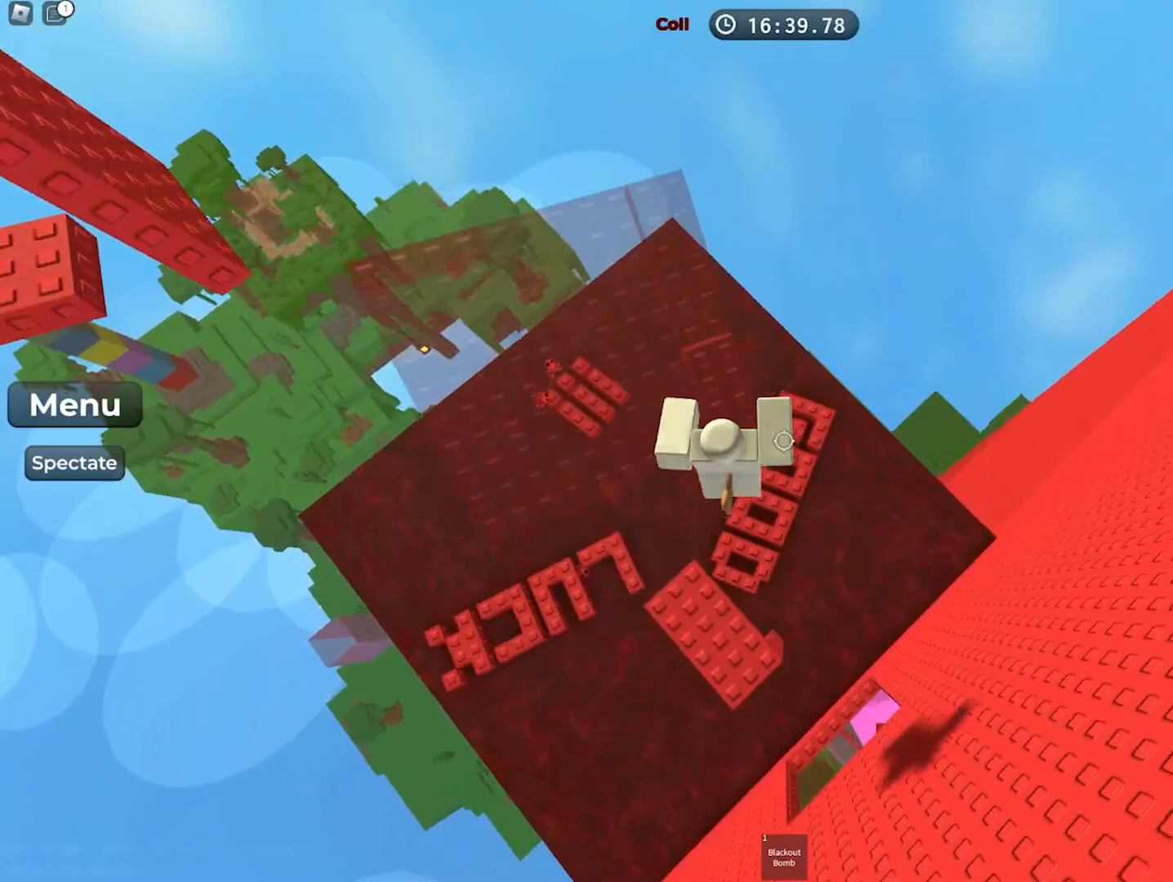
{"keys": ["w"], "events": [[317, "space", "down"], [467, "space", "up"]]}
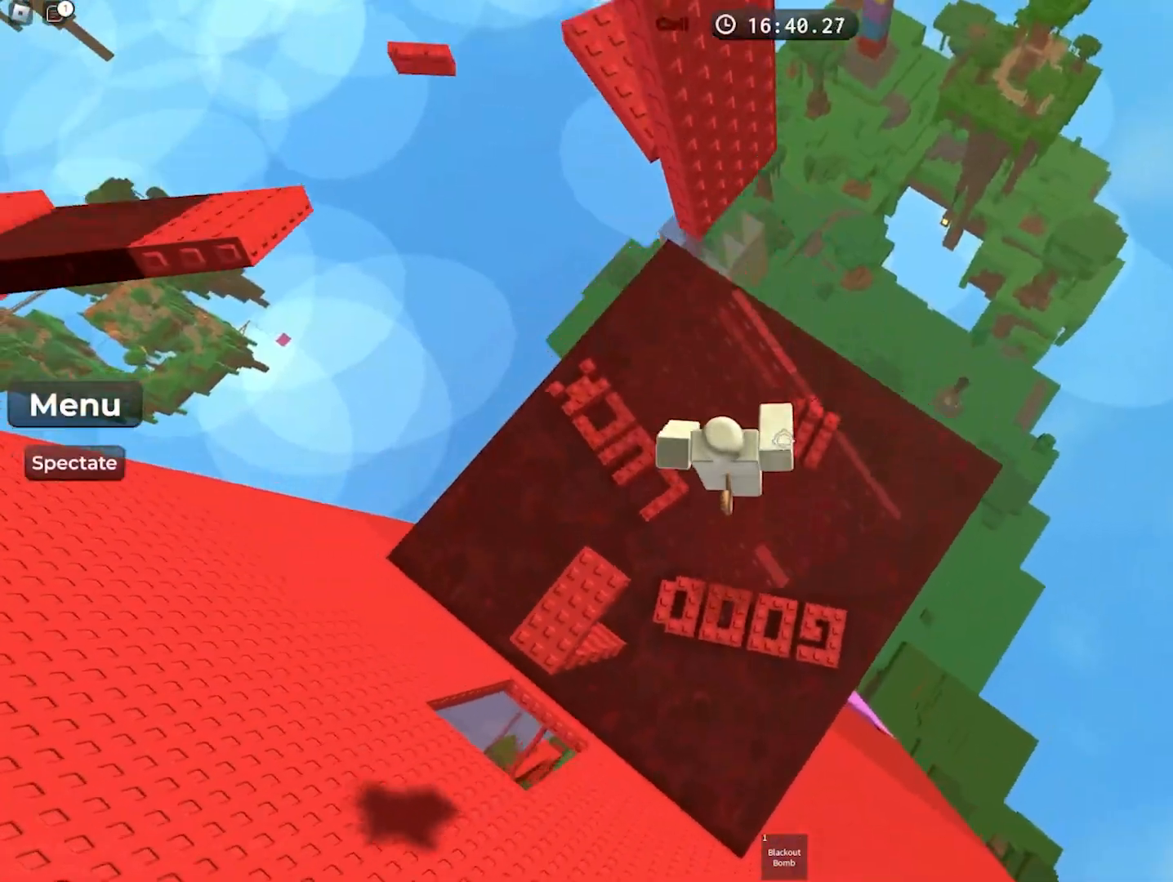
{"keys": ["a"], "events": [[350, "w", "up"], [433, "a", "down"]]}
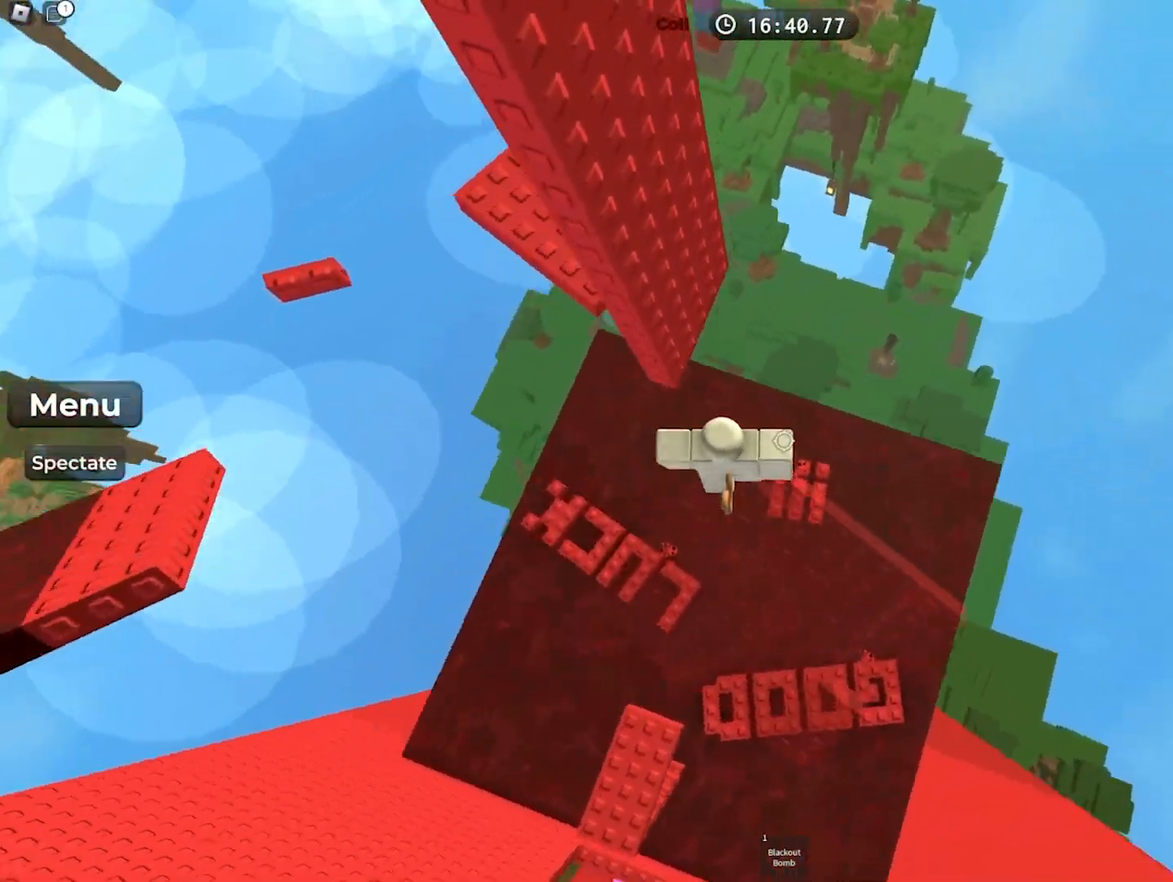
{"keys": ["a"], "events": [[50, "space", "down"], [217, "space", "up"]]}
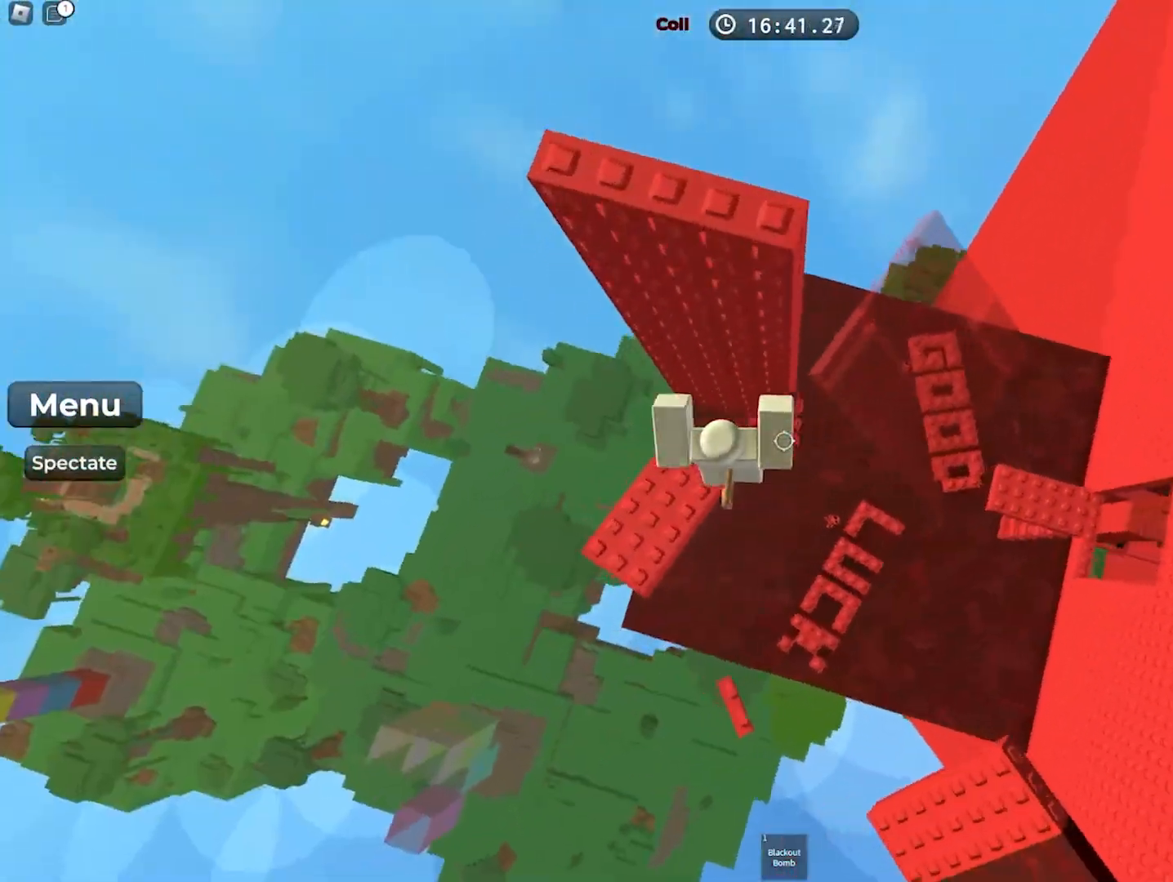
{"keys": [], "events": [[100, "s", "down"], [133, "a", "up"], [183, "s", "up"]]}